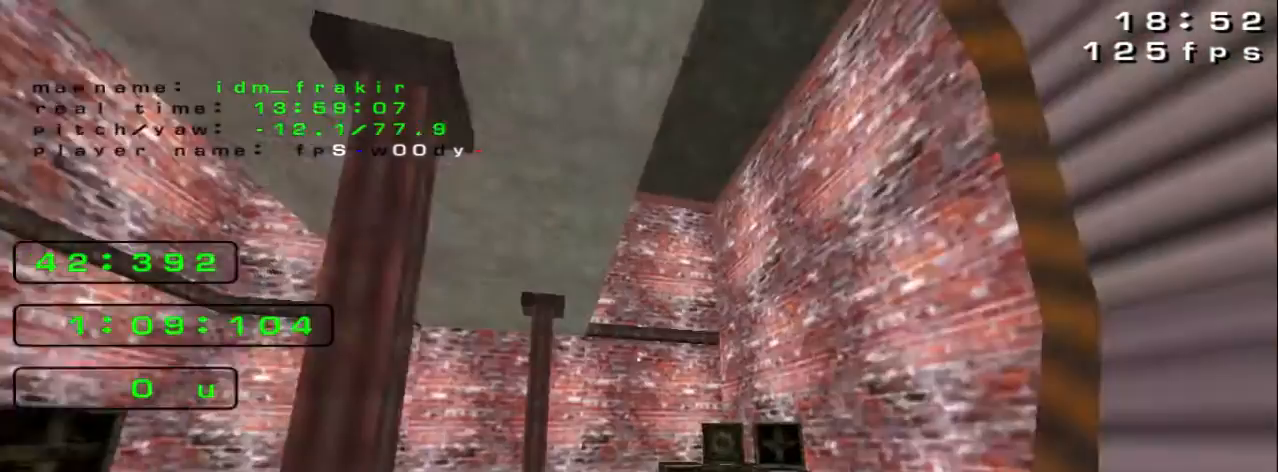
Gameplay with keyboard; each line is a JSON object with the keys held at the frame after it. "events" lists presses ("down") and releases ("up") of "down", "left", "right" and "up" between this image and that frame as [ms after this image, input, new state], when the widget could be followed in between. No other keys are recorded. Mouse input is not recorded.
{"keys": [], "events": []}
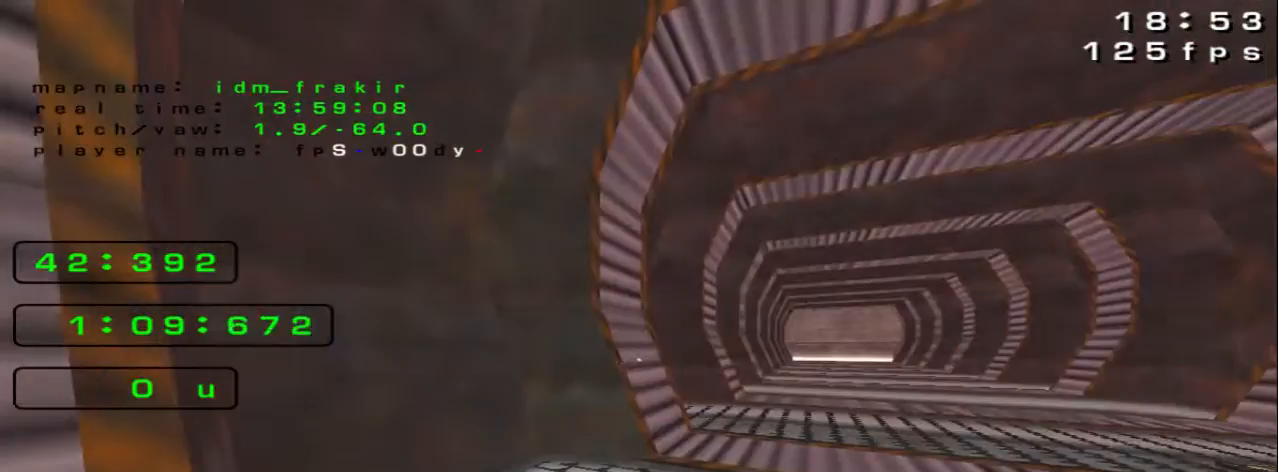
{"keys": [], "events": []}
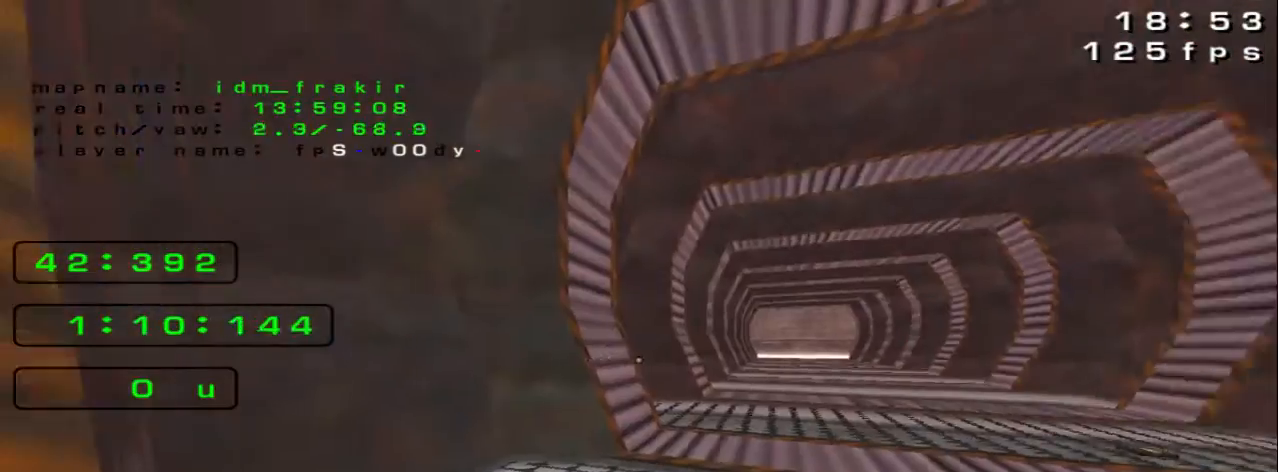
{"keys": ["left", "up"], "events": [[320, "up", "down"], [520, "left", "down"]]}
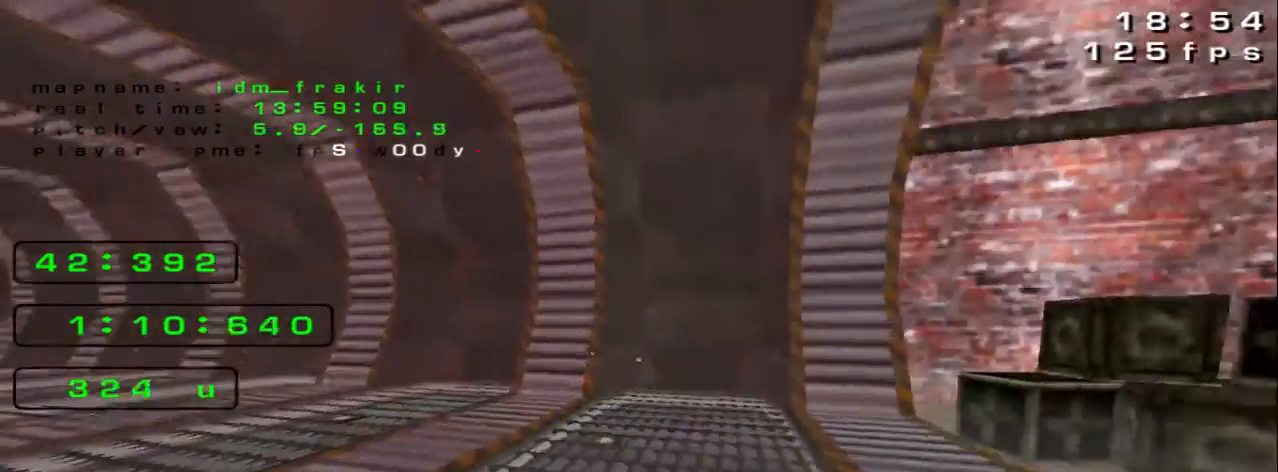
{"keys": ["left", "up"], "events": []}
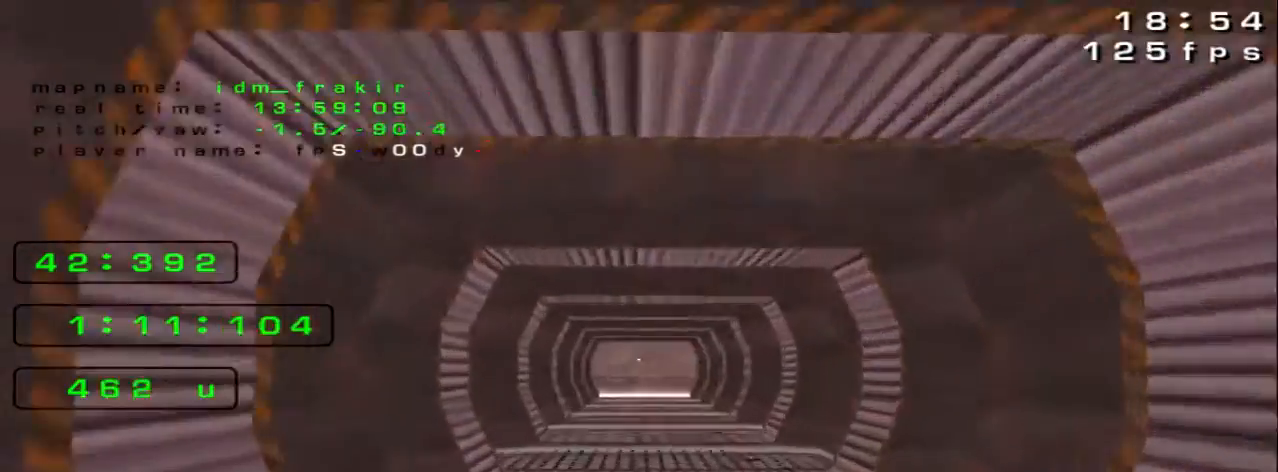
{"keys": ["right", "up"], "events": [[360, "left", "up"], [360, "right", "down"]]}
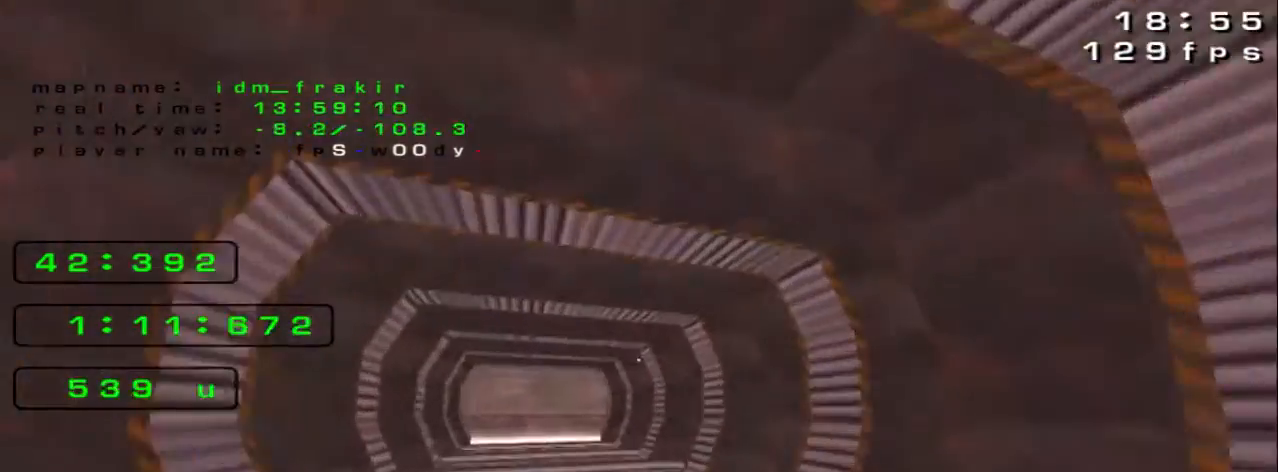
{"keys": ["right", "up"], "events": []}
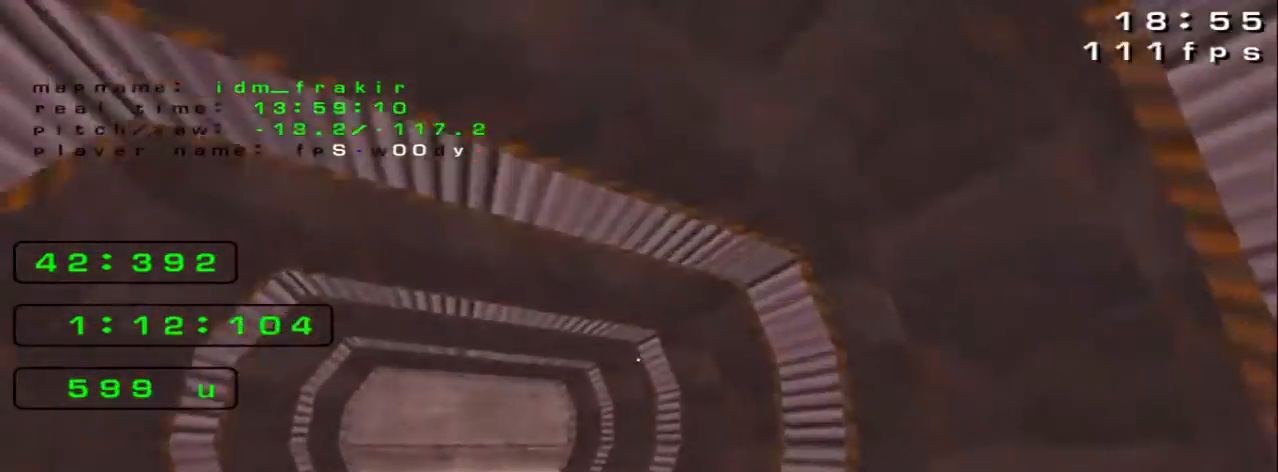
{"keys": ["left", "up"], "events": [[80, "left", "down"], [80, "right", "up"]]}
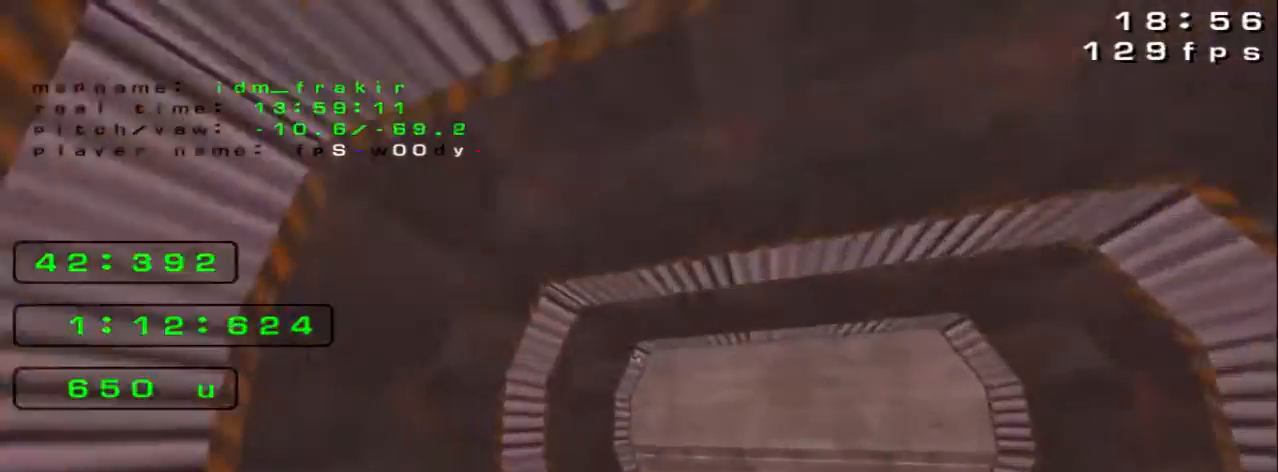
{"keys": ["right", "up"], "events": [[280, "left", "up"], [280, "right", "down"]]}
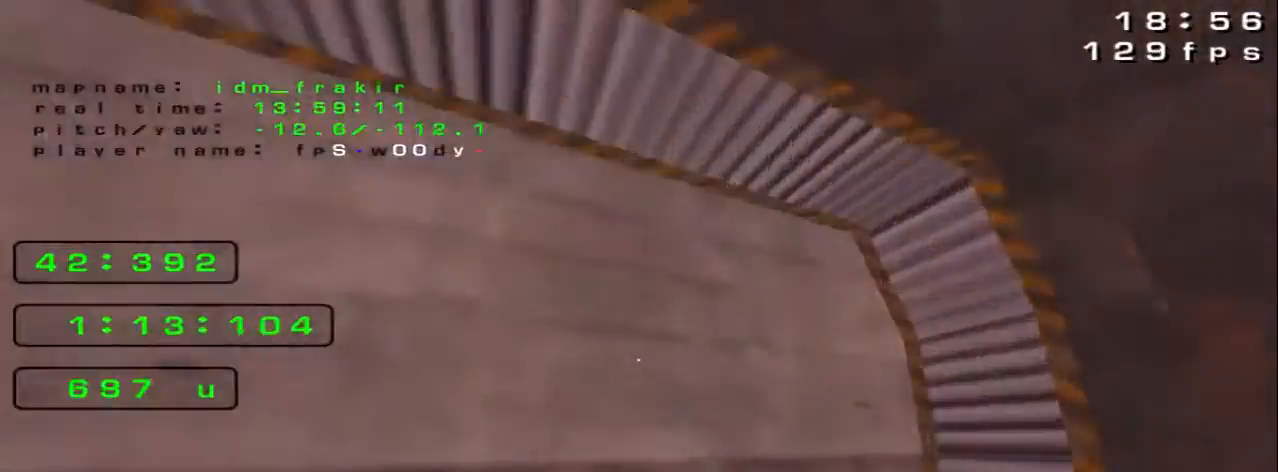
{"keys": [], "events": [[200, "right", "up"], [200, "up", "up"]]}
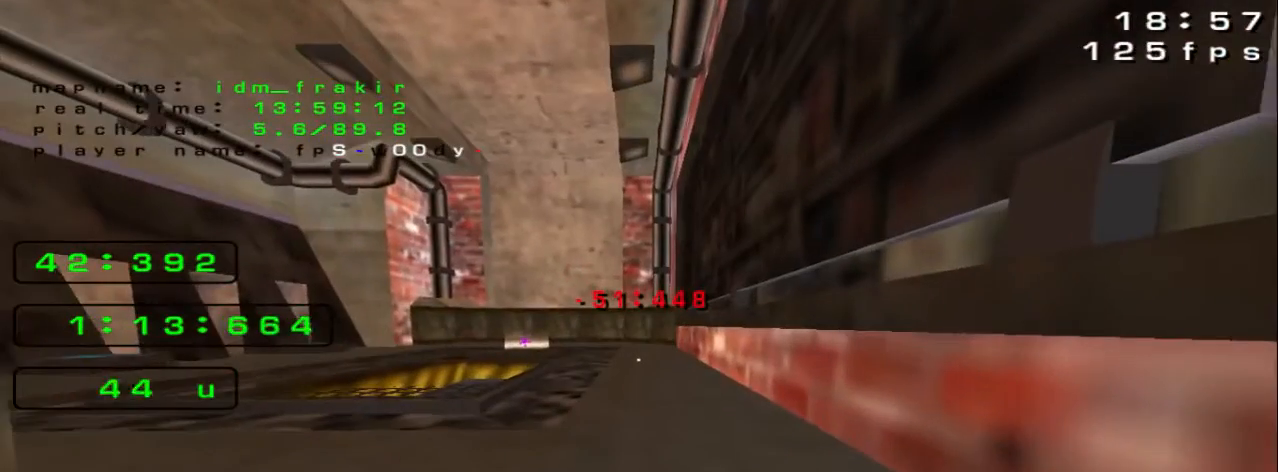
{"keys": [], "events": []}
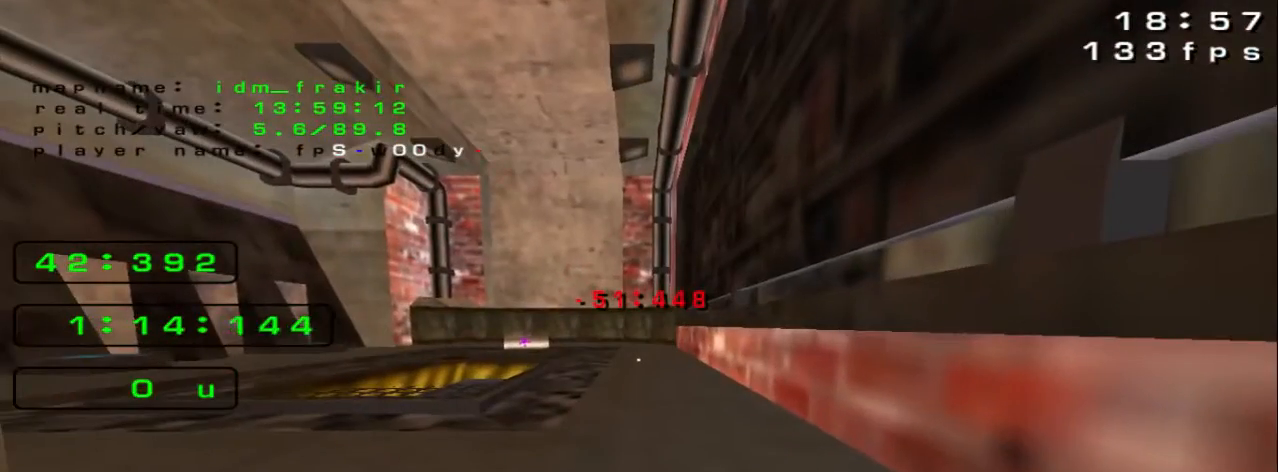
{"keys": ["up"], "events": [[320, "up", "down"]]}
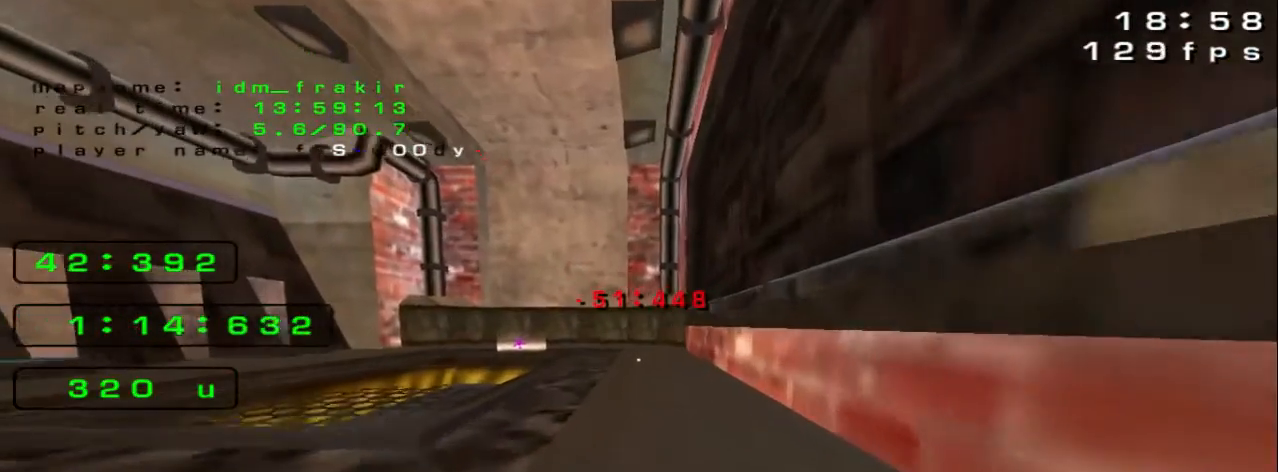
{"keys": ["up"], "events": []}
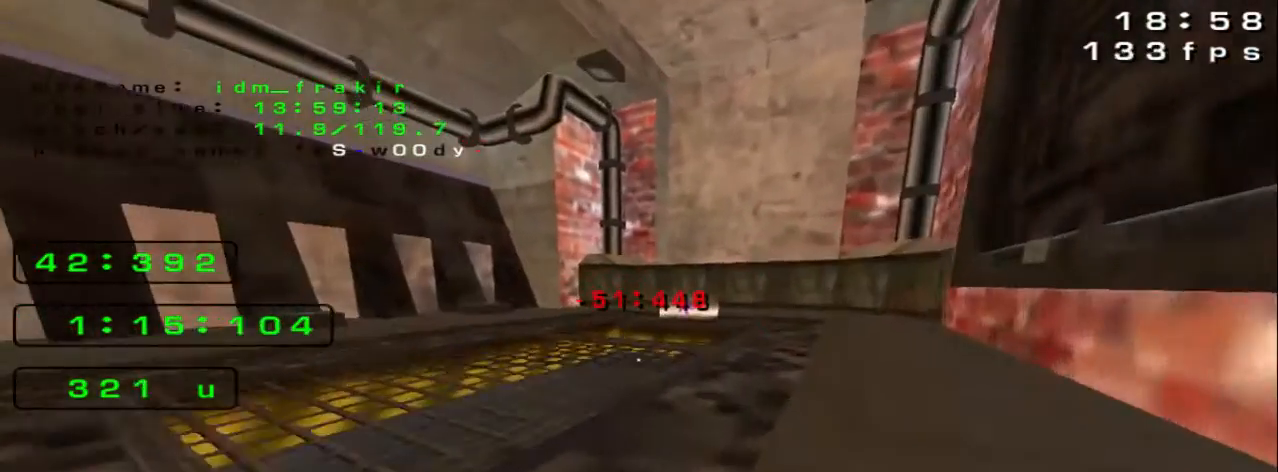
{"keys": ["up"], "events": [[200, "right", "down"], [360, "right", "up"]]}
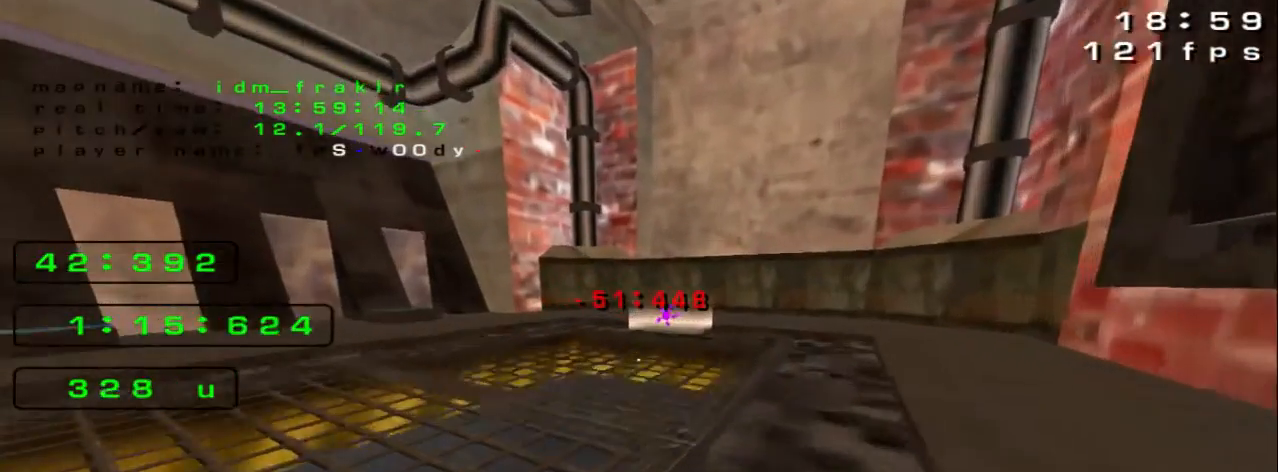
{"keys": ["right", "up"], "events": [[40, "right", "down"], [160, "right", "up"], [280, "right", "down"], [400, "right", "up"], [480, "right", "down"]]}
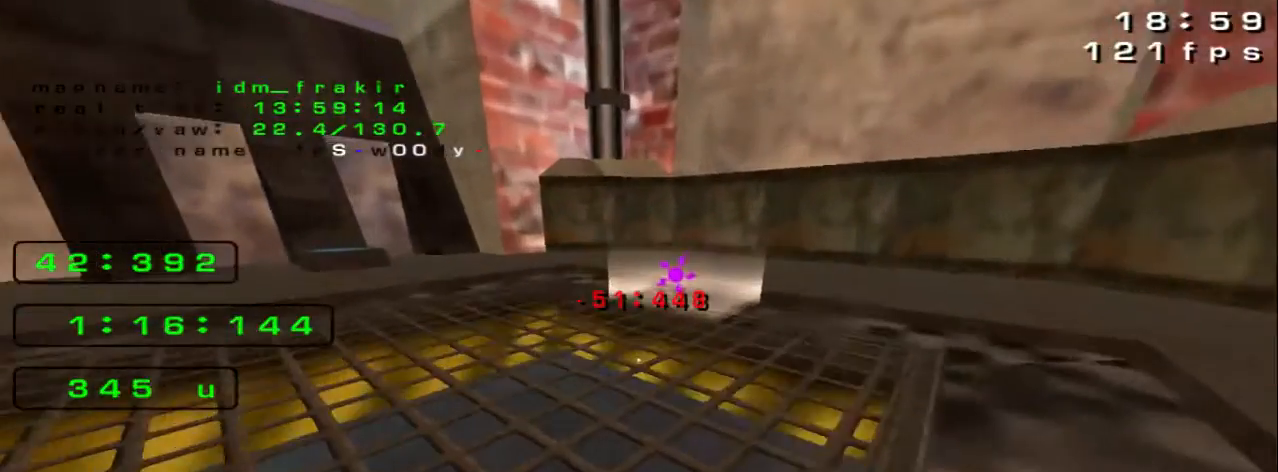
{"keys": ["up"], "events": [[240, "right", "up"]]}
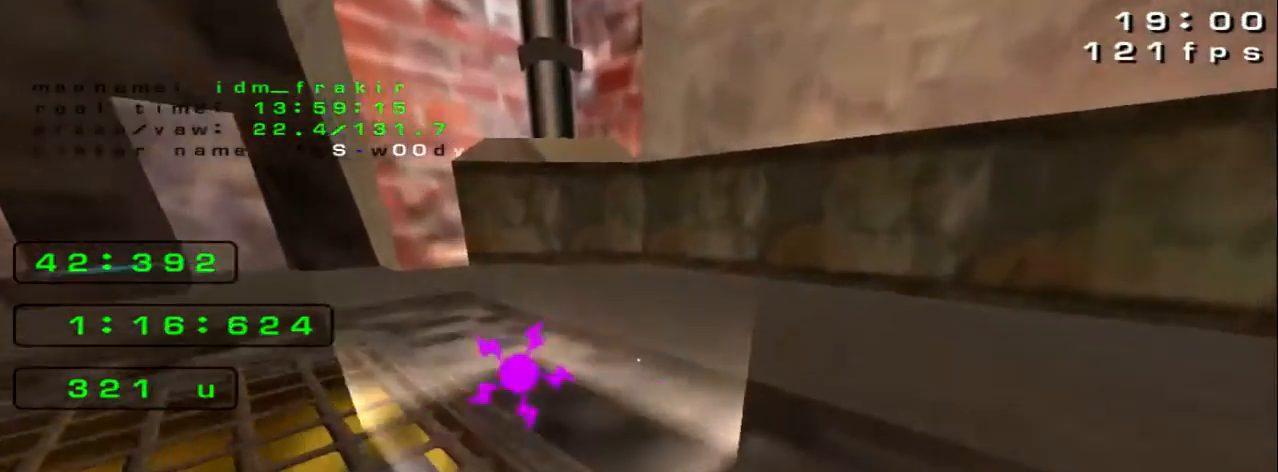
{"keys": ["left", "up"]}
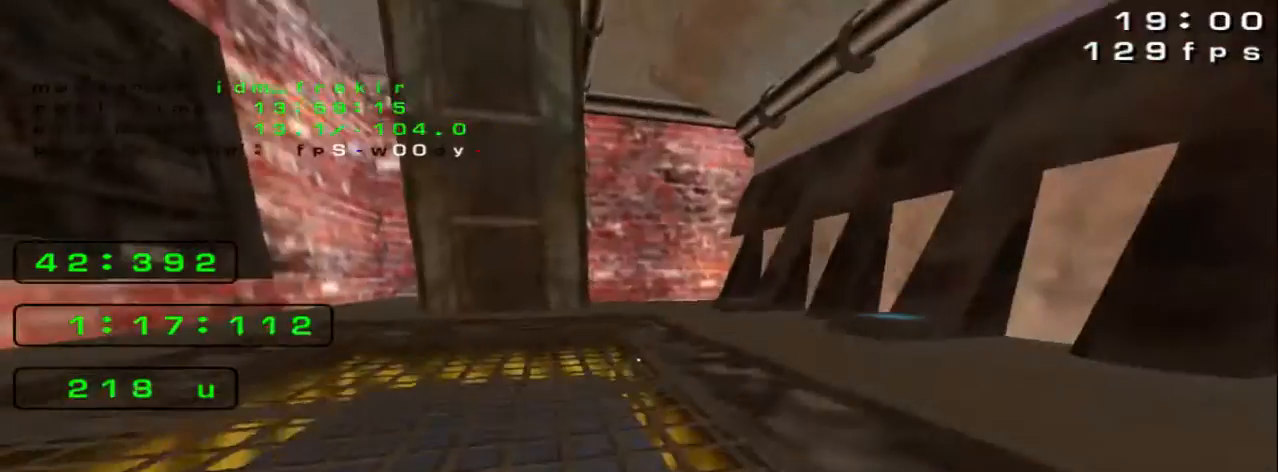
{"keys": ["right", "up"], "events": [[200, "left", "up"], [320, "right", "down"]]}
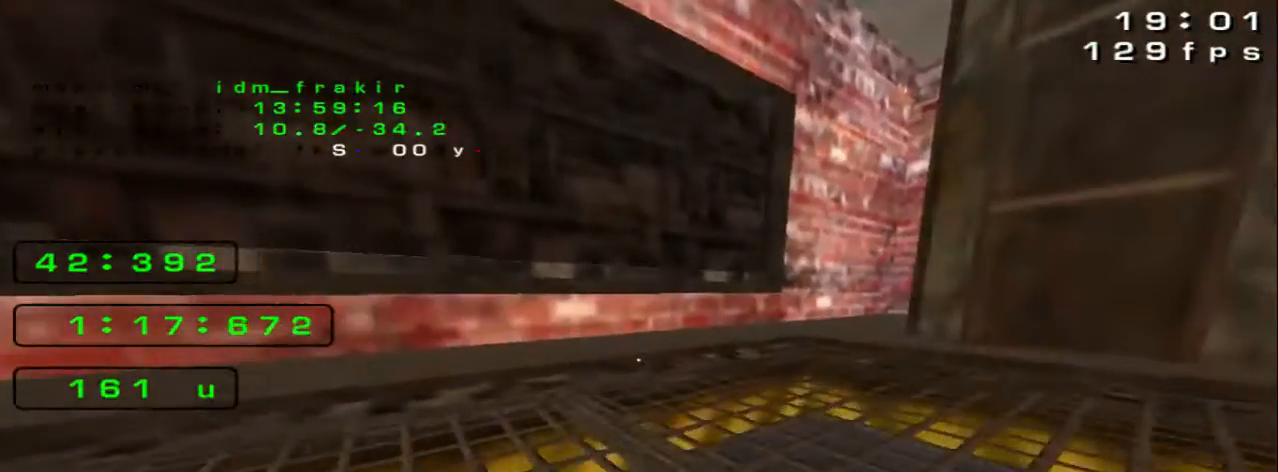
{"keys": ["up"], "events": [[240, "right", "up"]]}
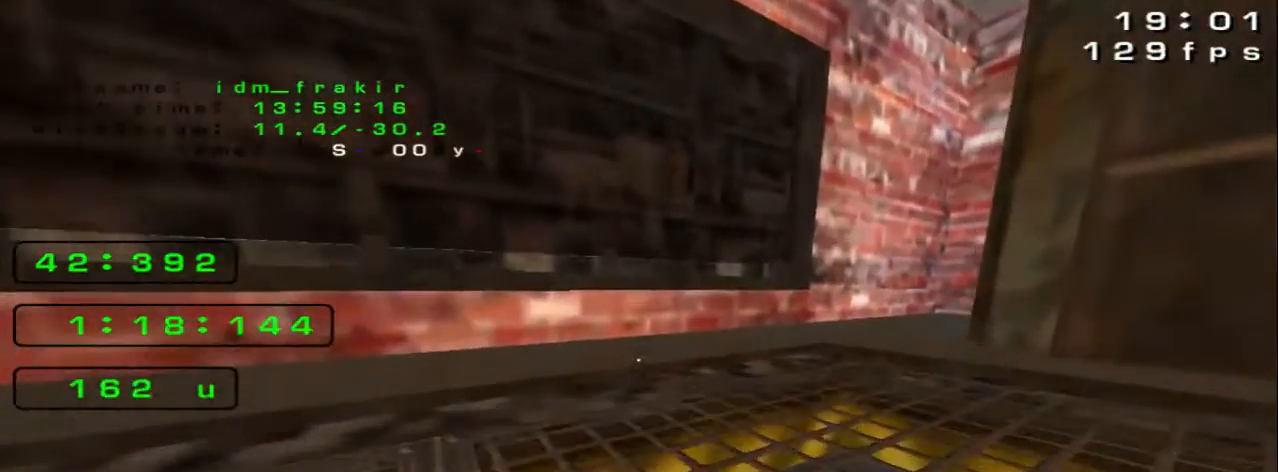
{"keys": ["up"], "events": []}
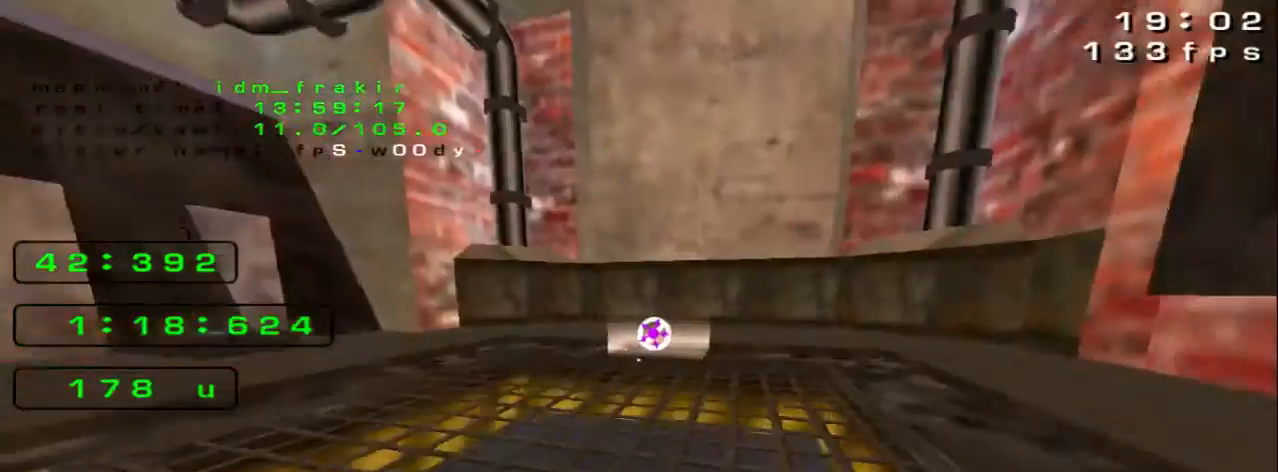
{"keys": ["right", "up"], "events": [[440, "right", "down"]]}
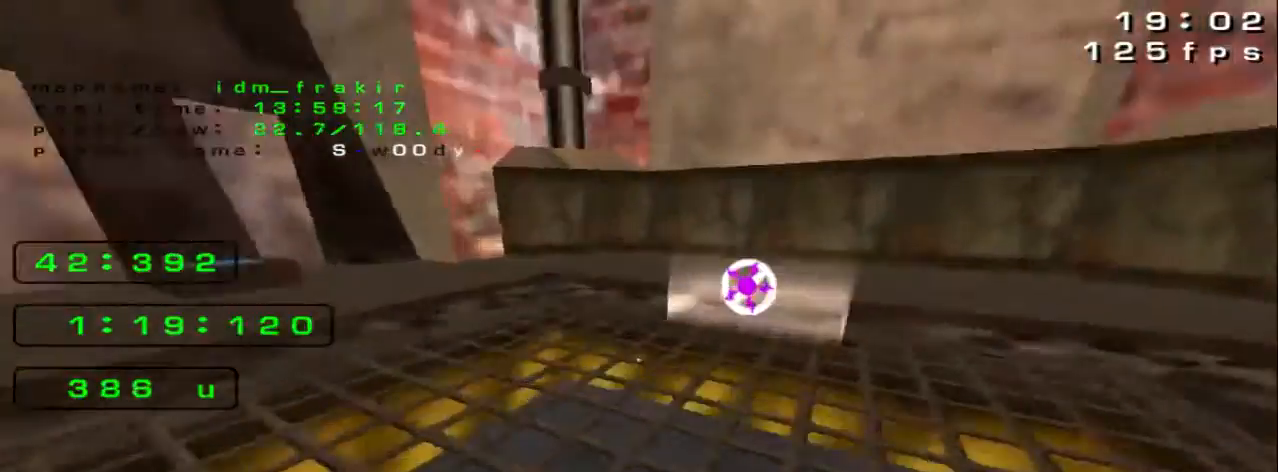
{"keys": ["left"], "events": [[120, "left", "down"], [160, "right", "up"], [160, "up", "up"]]}
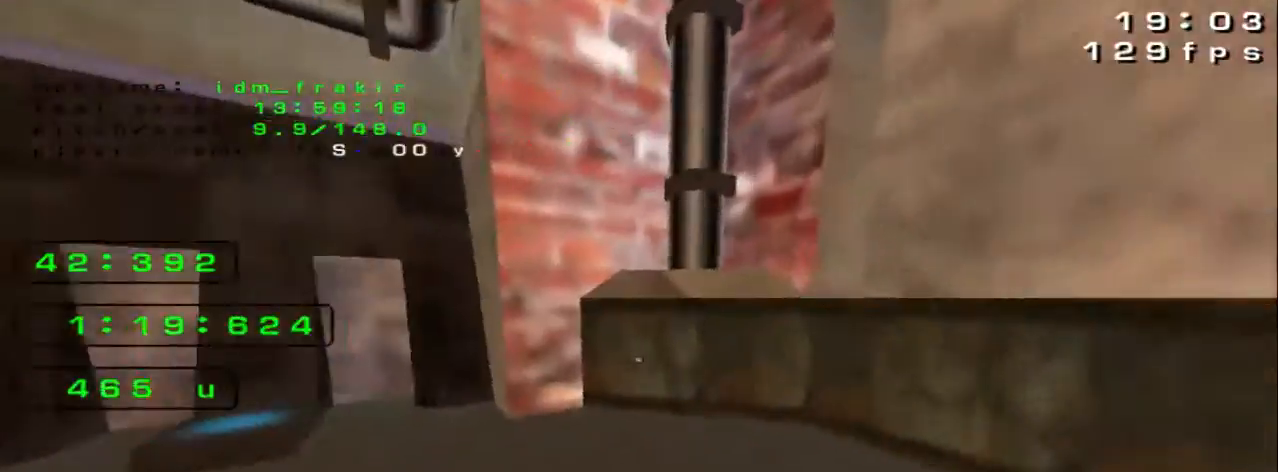
{"keys": ["left", "up"], "events": [[480, "up", "down"]]}
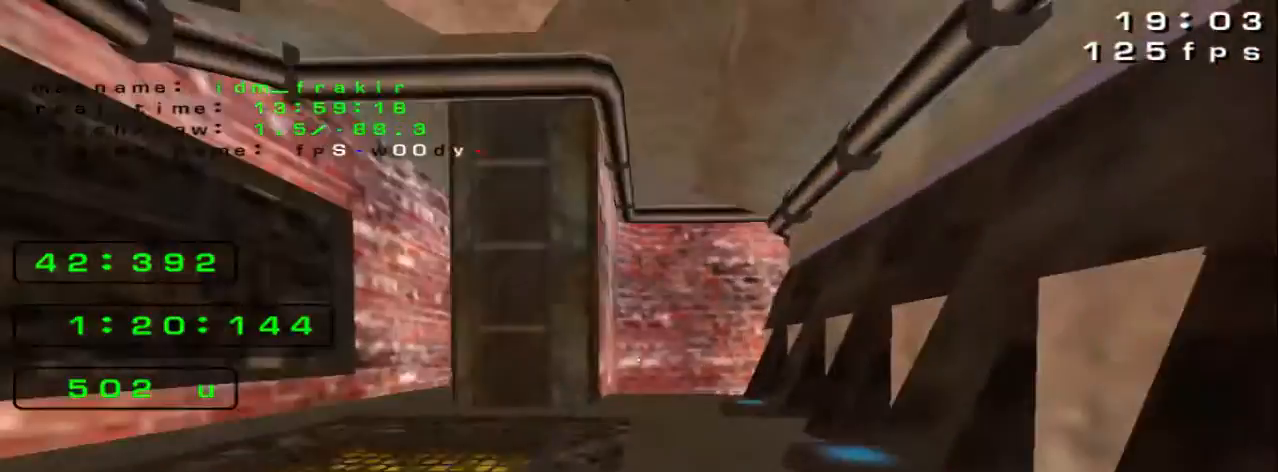
{"keys": ["left", "up"], "events": []}
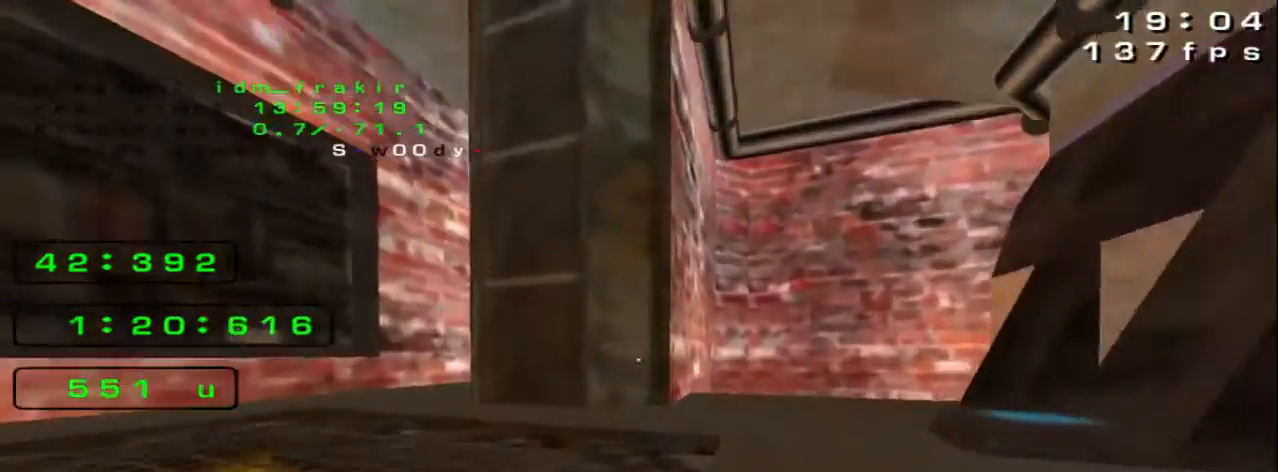
{"keys": ["left", "up"], "events": []}
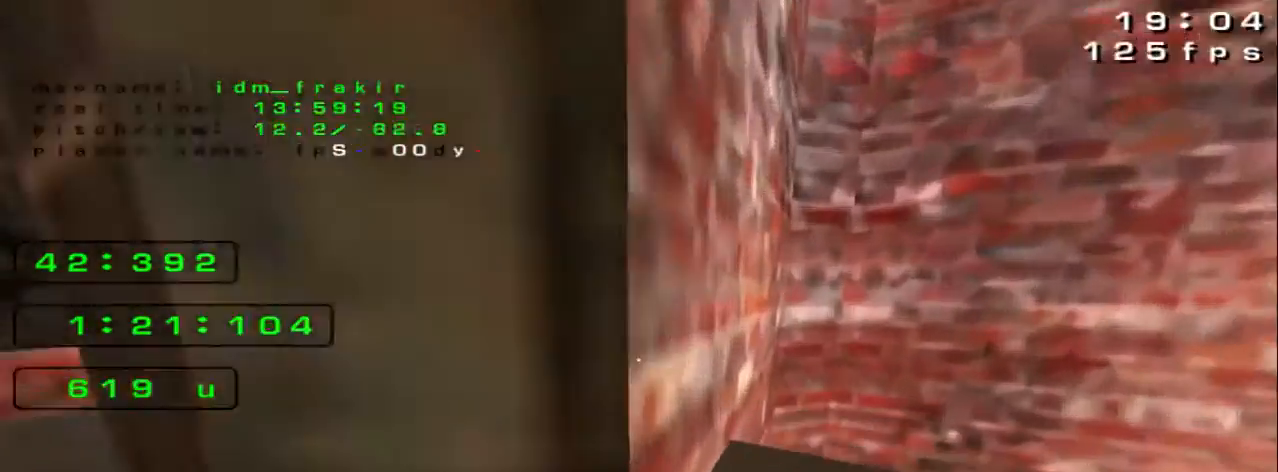
{"keys": ["right", "up"], "events": [[120, "left", "up"], [120, "right", "down"]]}